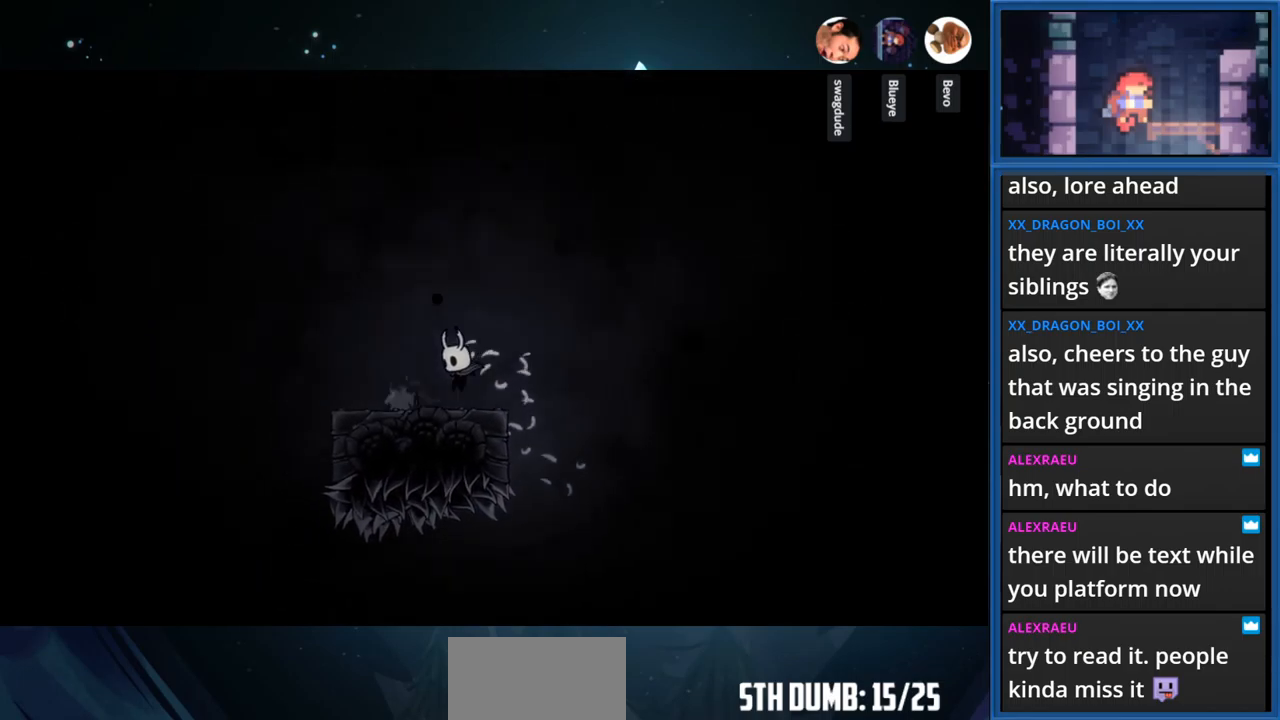
Gameplay with a controller (PlayStation layout); each line is a JSON object with the inputs held at the frame after it. "events" lists button and stick changes between this image and that frame as [ms after this image, input, new state], when the widget could be followed in between. Not read: L3 R3 left_stick.
{"buttons": [], "right_stick": "center", "events": [[217, "DPAD_LEFT", "up"]]}
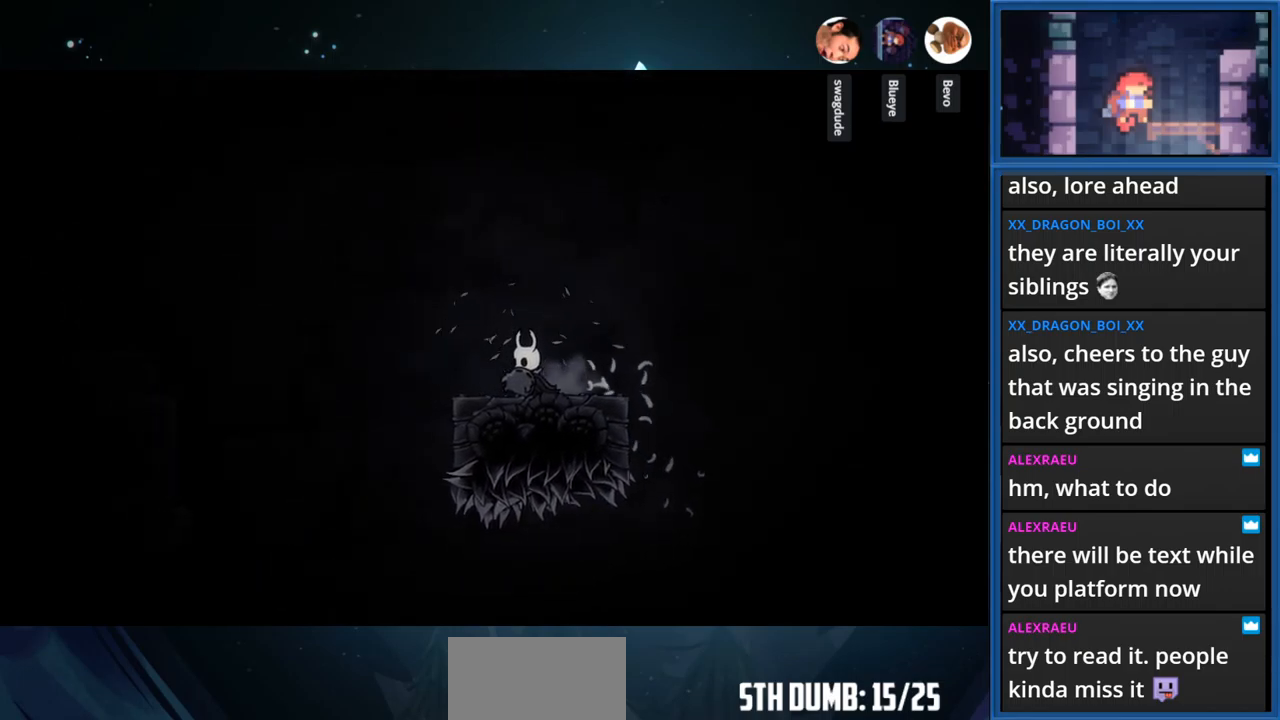
{"buttons": ["CROSS", "DPAD_LEFT"], "right_stick": "center", "events": [[100, "DPAD_LEFT", "down"], [367, "CROSS", "down"]]}
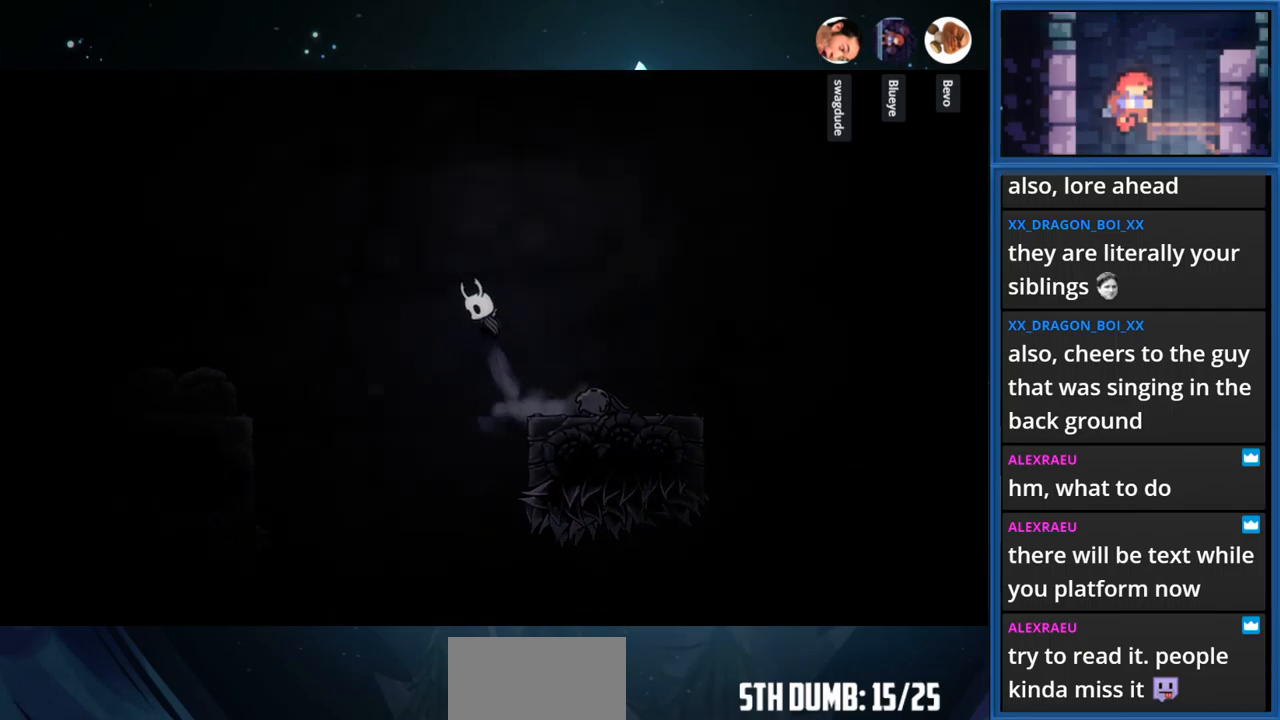
{"buttons": ["DPAD_LEFT"], "right_stick": "center", "events": [[233, "CROSS", "up"]]}
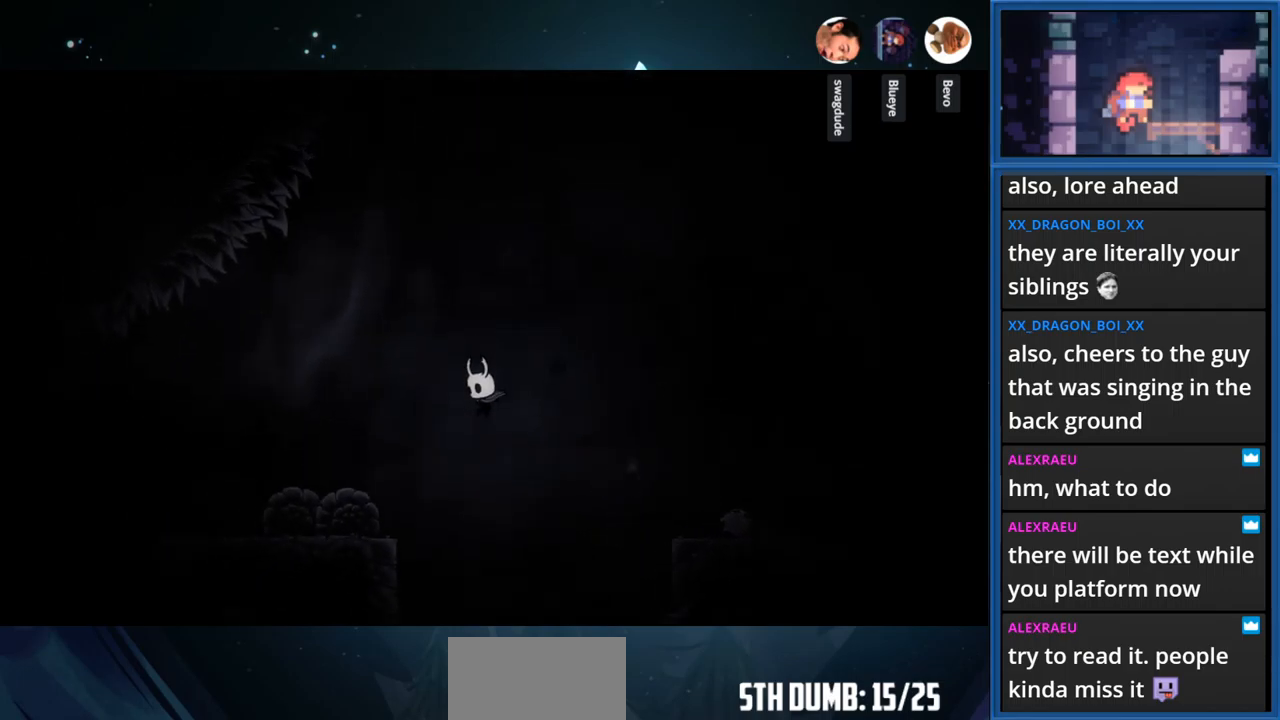
{"buttons": ["DPAD_LEFT"], "right_stick": "center", "events": [[17, "CROSS", "down"], [150, "CROSS", "up"]]}
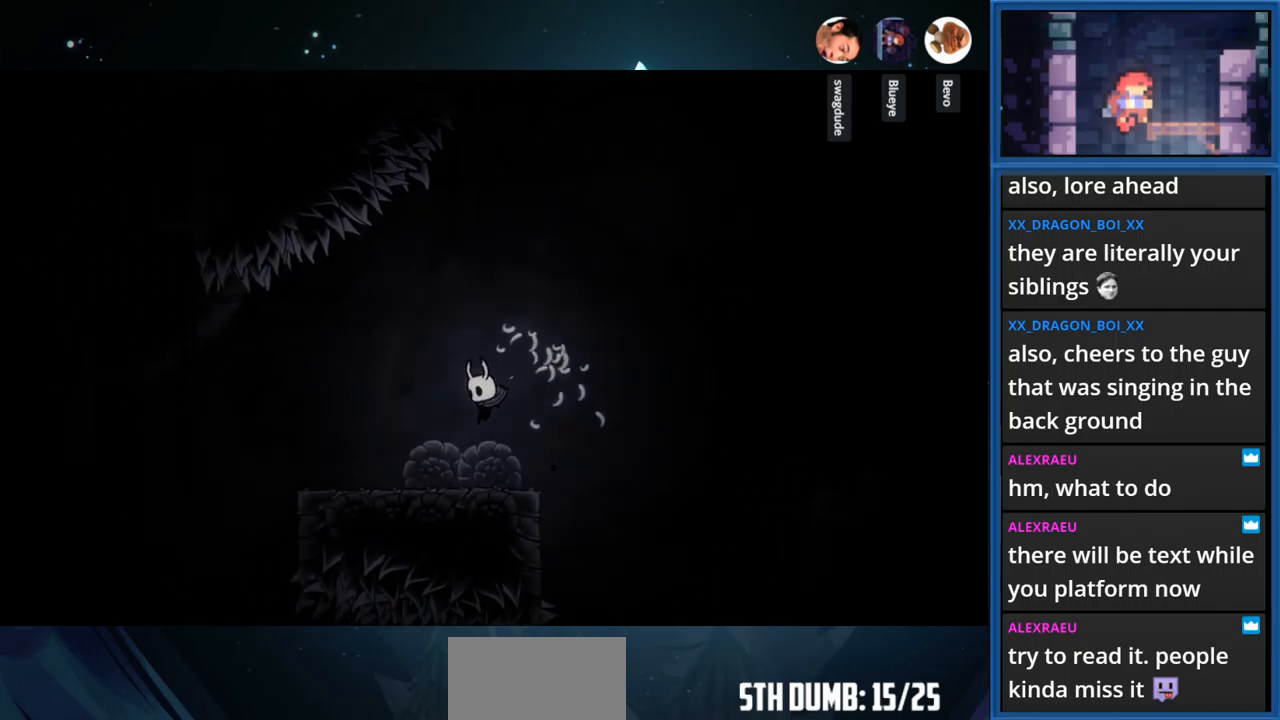
{"buttons": ["DPAD_LEFT"], "right_stick": "center", "events": []}
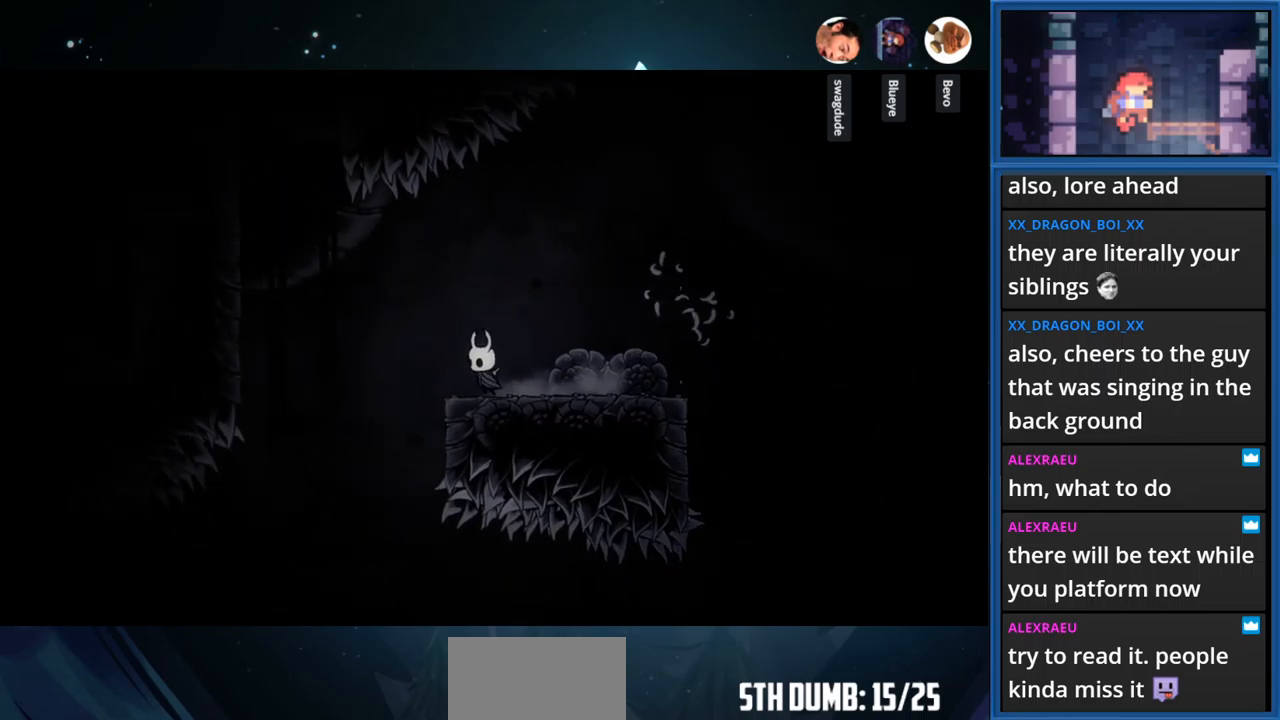
{"buttons": ["DPAD_LEFT"], "right_stick": "center", "events": [[100, "CROSS", "down"], [317, "CROSS", "up"]]}
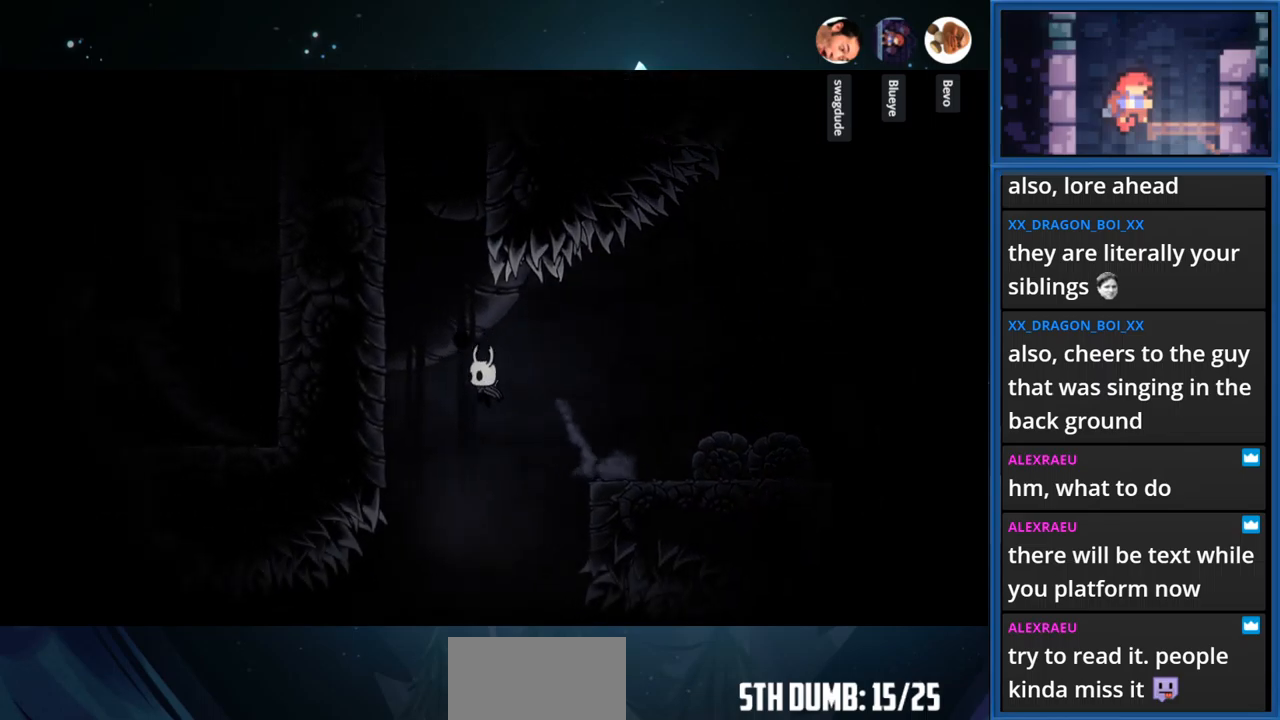
{"buttons": ["CROSS", "DPAD_LEFT"], "right_stick": "center", "events": [[67, "CROSS", "down"], [400, "CROSS", "up"], [483, "CROSS", "down"]]}
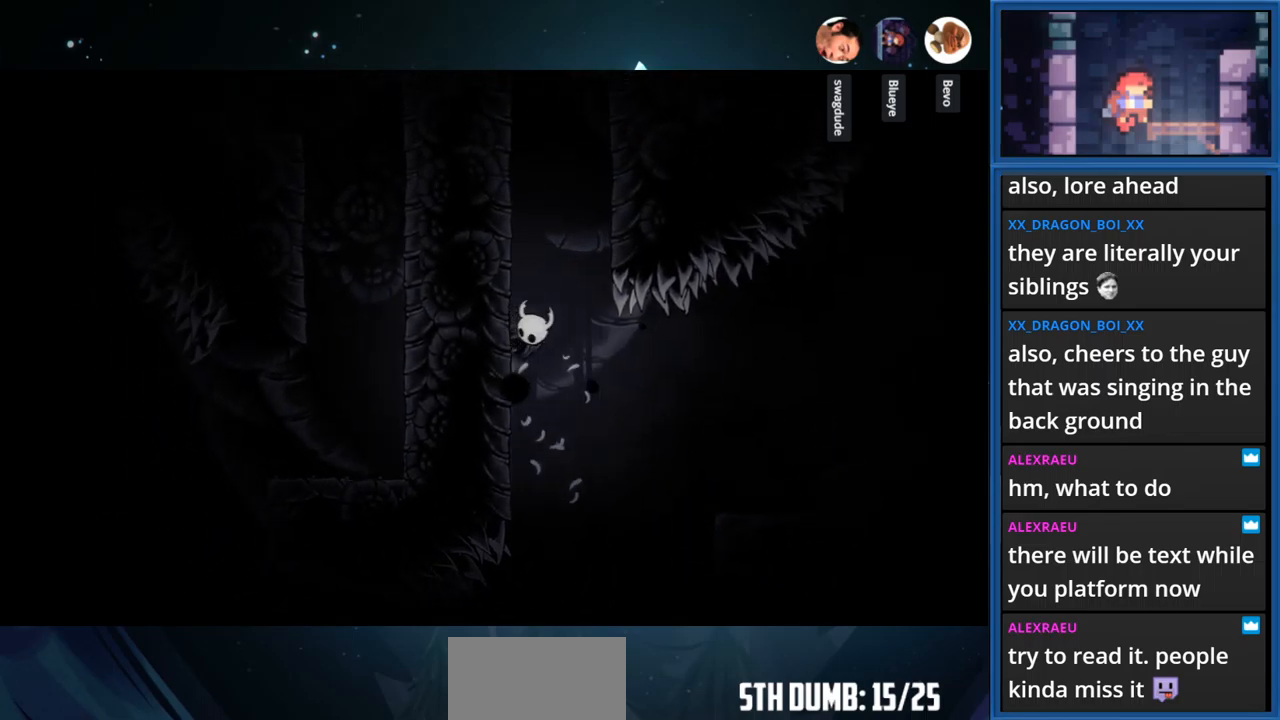
{"buttons": ["CROSS", "DPAD_LEFT"], "right_stick": "center", "events": [[317, "CROSS", "up"], [367, "CROSS", "down"]]}
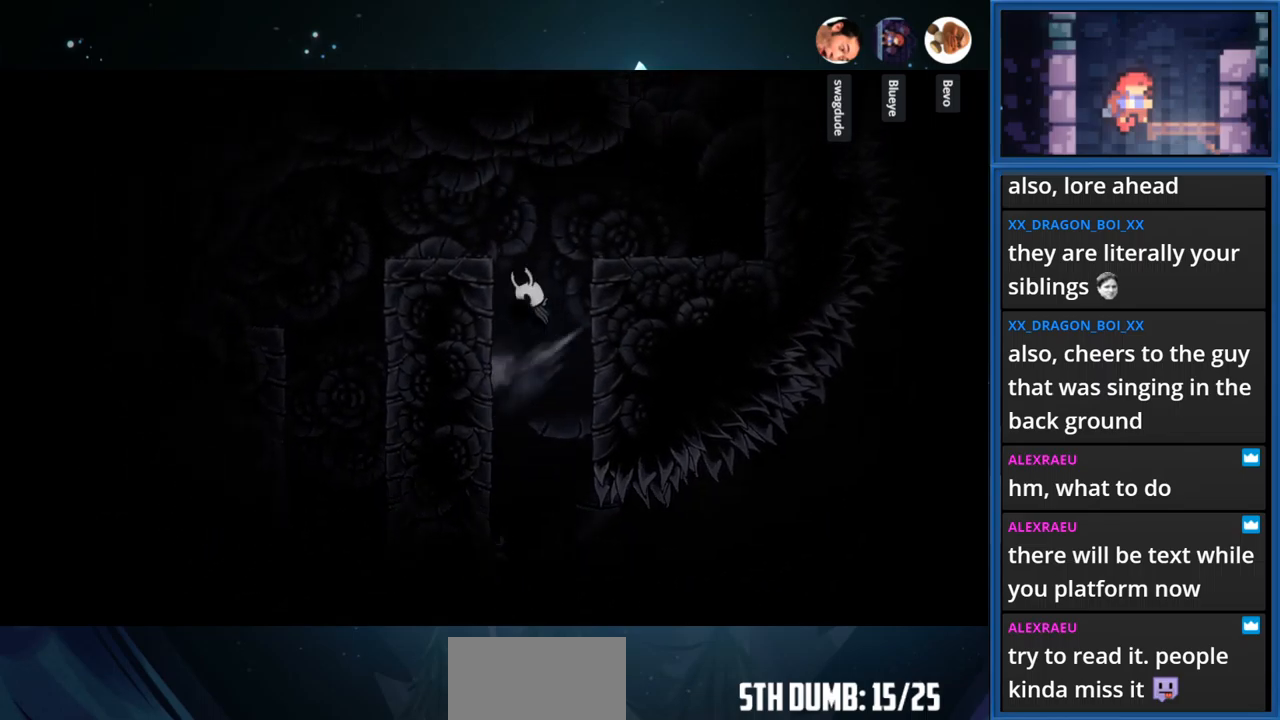
{"buttons": [], "right_stick": "center", "events": [[333, "CROSS", "up"], [417, "DPAD_LEFT", "up"]]}
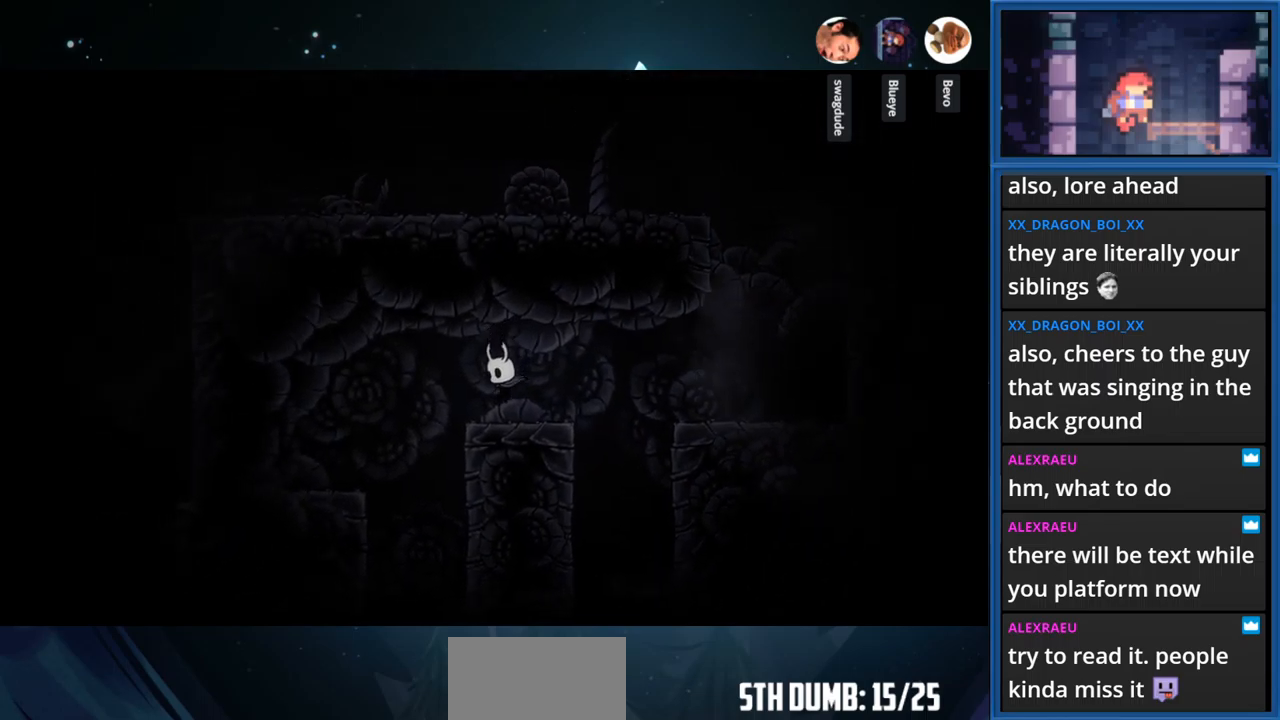
{"buttons": ["R1", "DPAD_RIGHT"], "right_stick": "center", "events": [[317, "DPAD_RIGHT", "down"], [367, "R1", "down"]]}
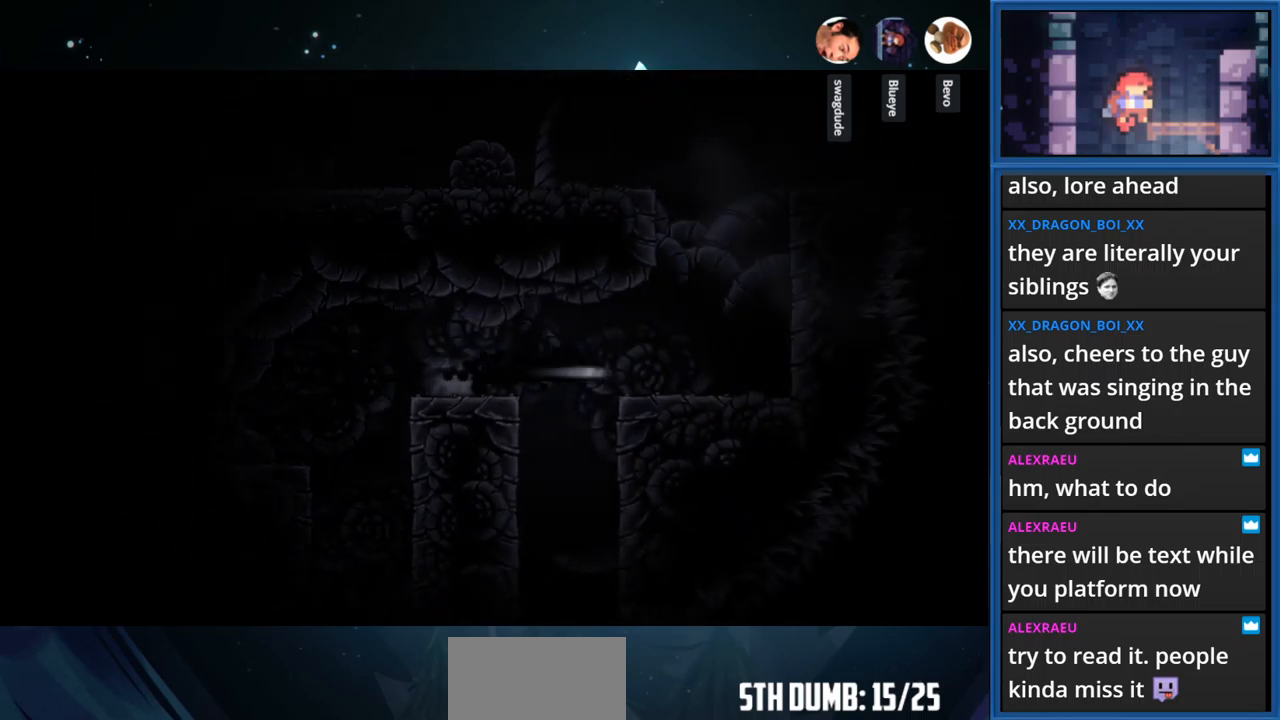
{"buttons": ["CROSS"], "right_stick": "center", "events": [[67, "R1", "up"], [233, "CROSS", "down"], [300, "DPAD_RIGHT", "up"]]}
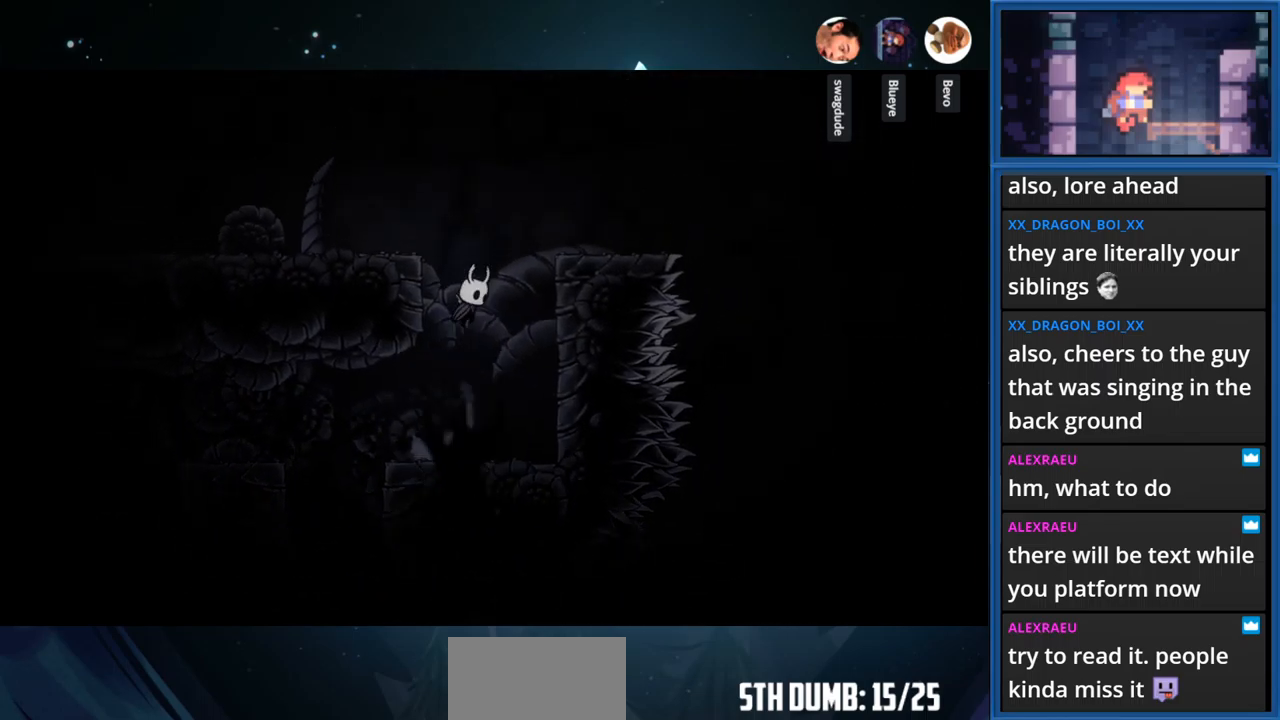
{"buttons": ["CROSS", "DPAD_LEFT"], "right_stick": "center", "events": [[33, "DPAD_LEFT", "down"], [317, "CROSS", "up"], [467, "CROSS", "down"]]}
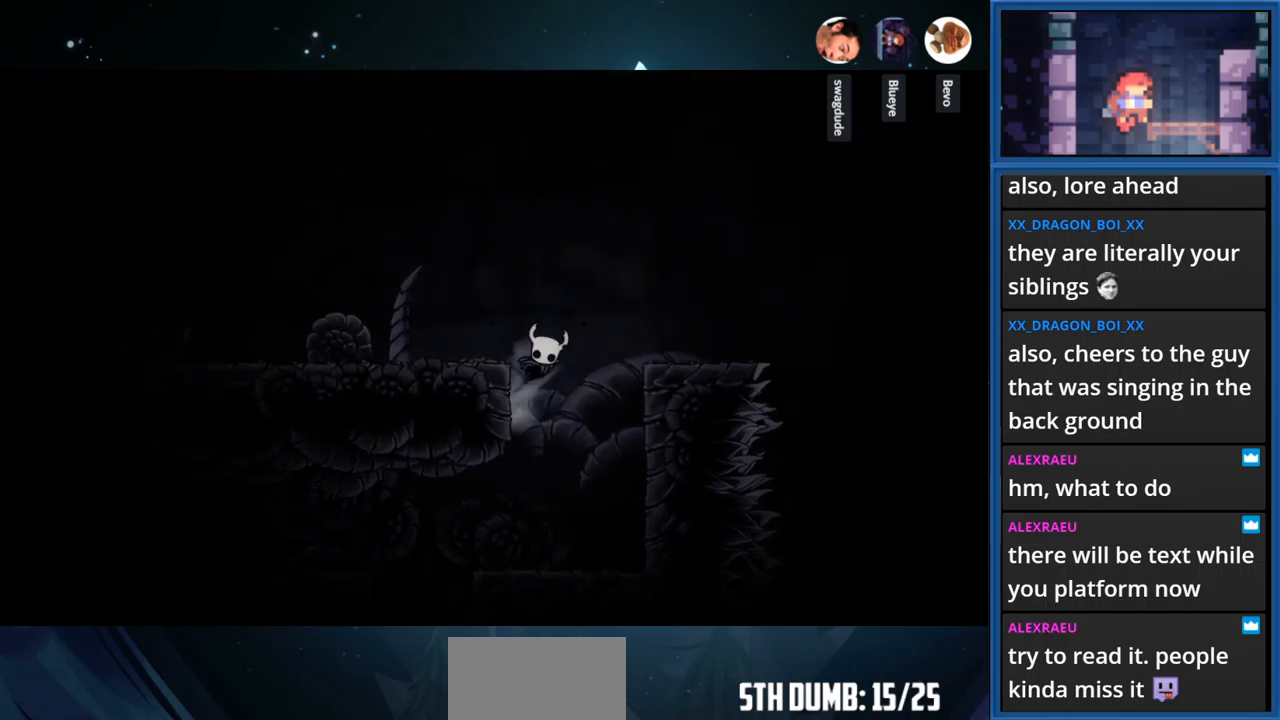
{"buttons": [], "right_stick": "center", "events": [[167, "CROSS", "up"], [217, "R1", "down"], [383, "R1", "up"], [450, "DPAD_LEFT", "up"]]}
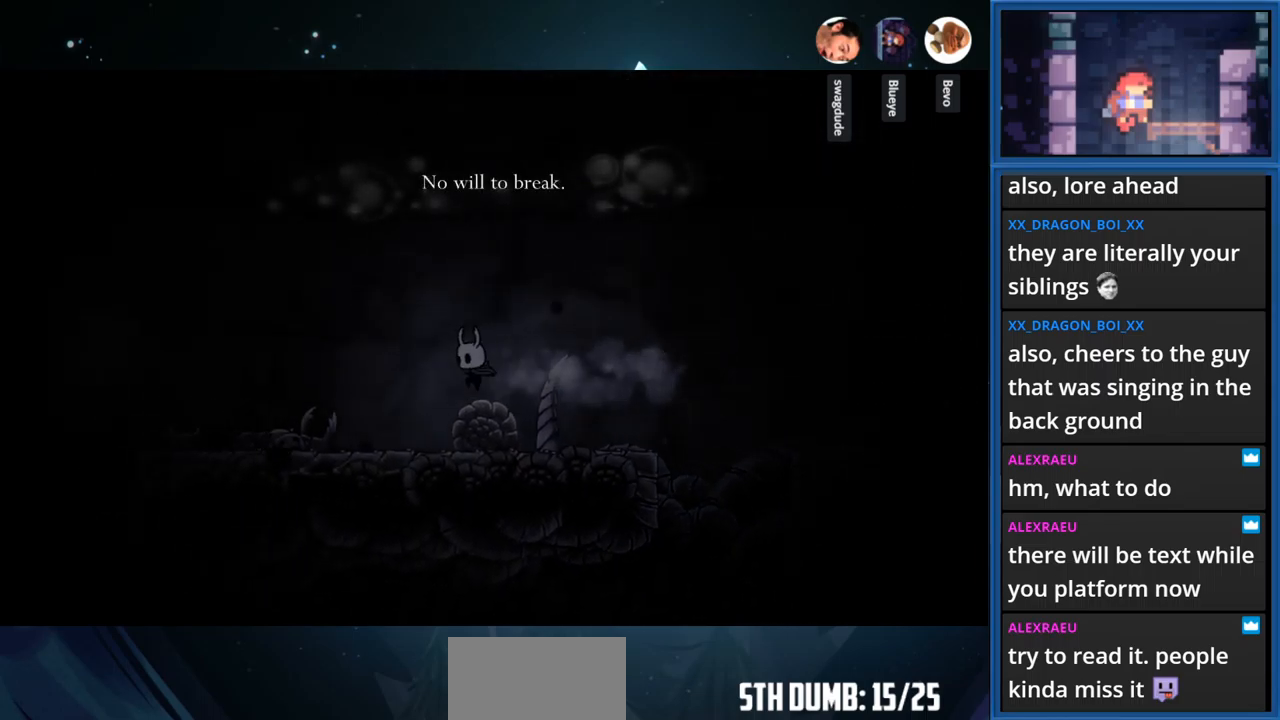
{"buttons": [], "right_stick": "center", "events": []}
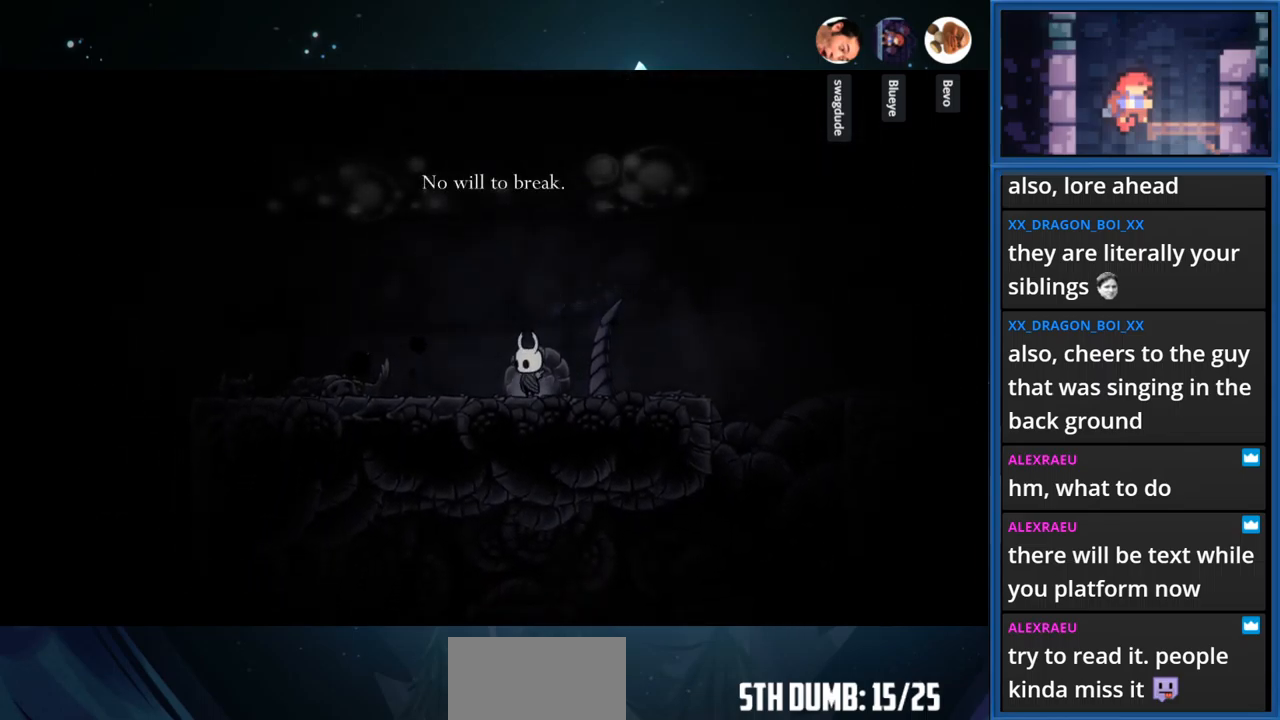
{"buttons": [], "right_stick": "center", "events": []}
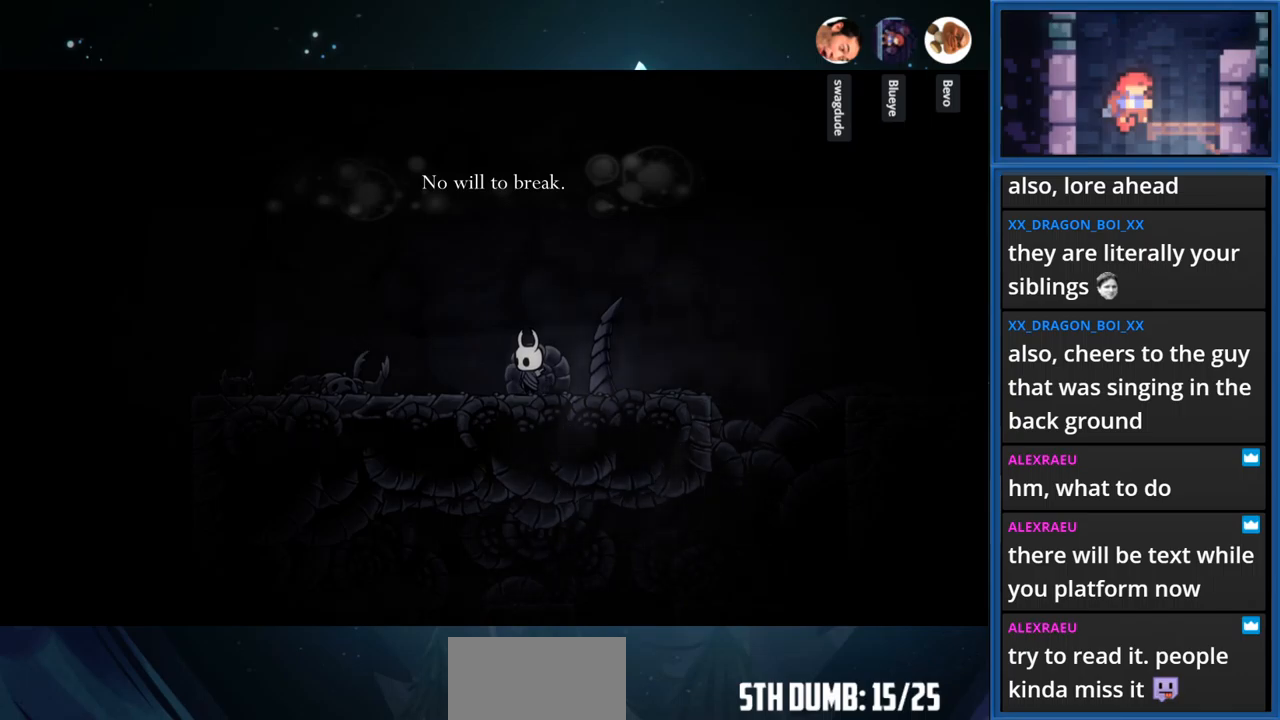
{"buttons": ["SQUARE", "DPAD_LEFT"], "right_stick": "center", "events": [[150, "DPAD_LEFT", "down"], [467, "SQUARE", "down"]]}
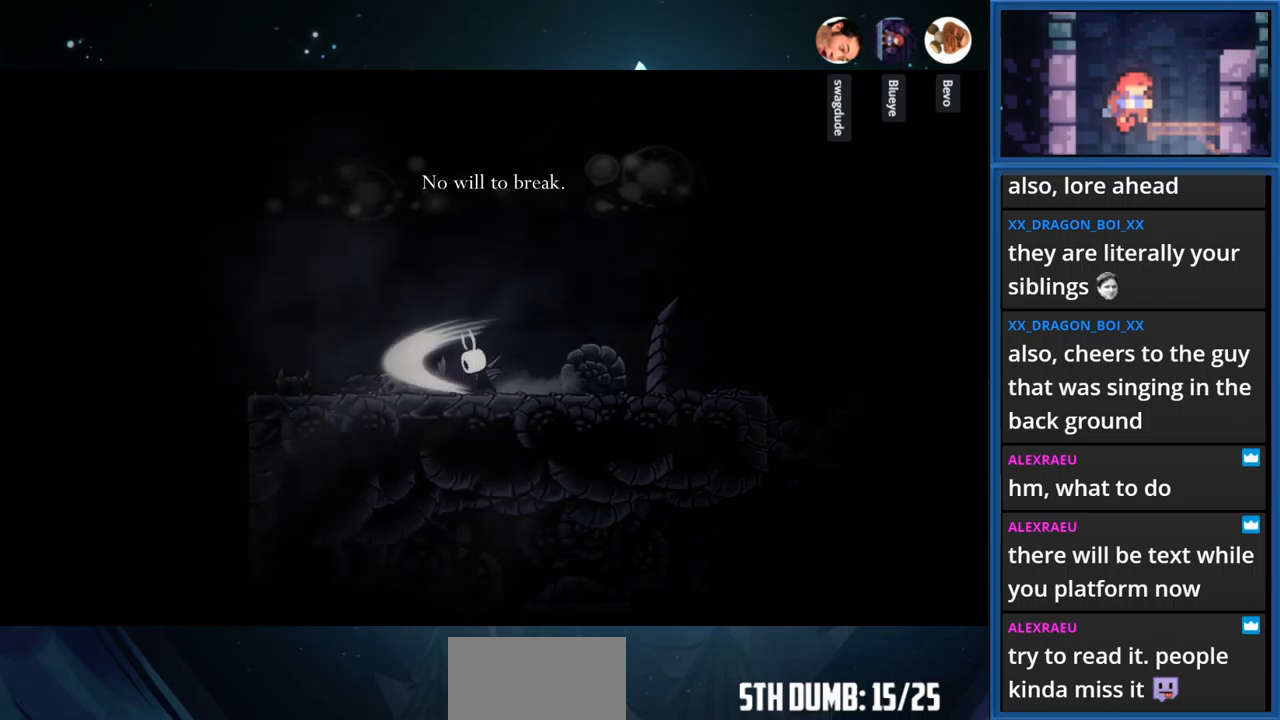
{"buttons": [], "right_stick": "center", "events": [[134, "SQUARE", "up"], [484, "DPAD_LEFT", "up"]]}
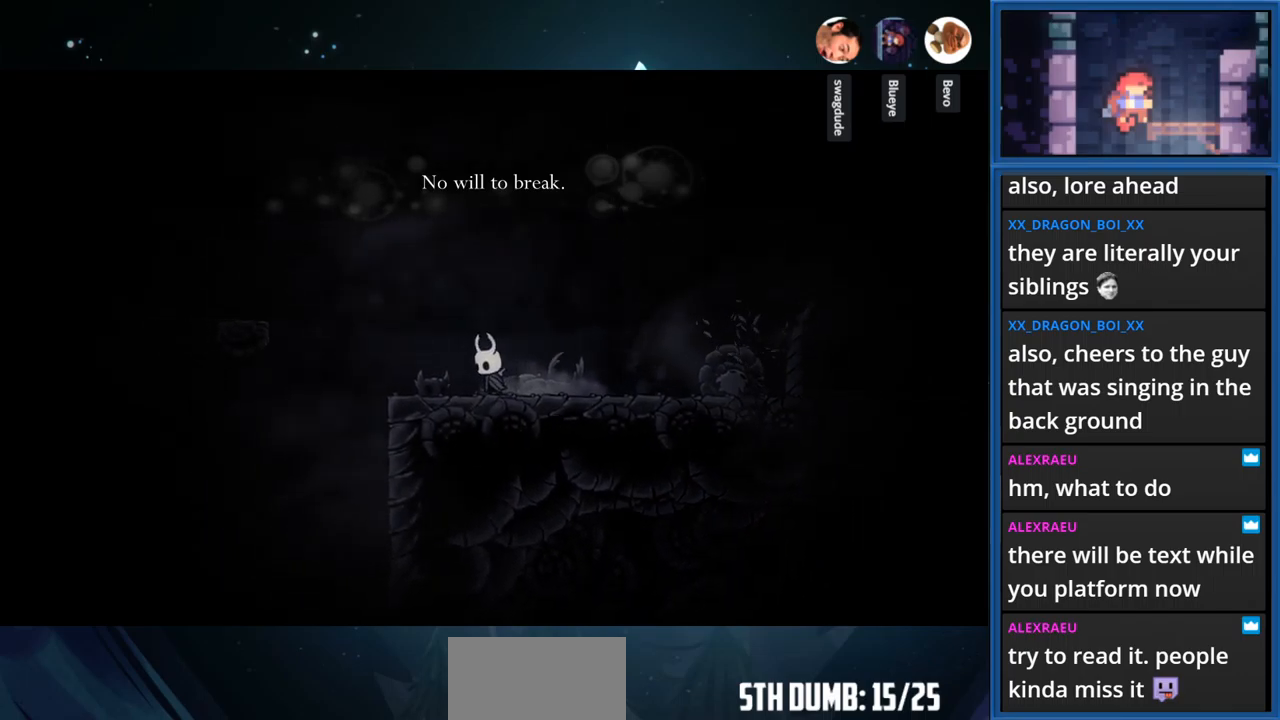
{"buttons": ["CROSS", "DPAD_LEFT"], "right_stick": "center", "events": [[100, "DPAD_LEFT", "down"], [150, "DPAD_LEFT", "up"], [384, "DPAD_LEFT", "down"], [484, "CROSS", "down"]]}
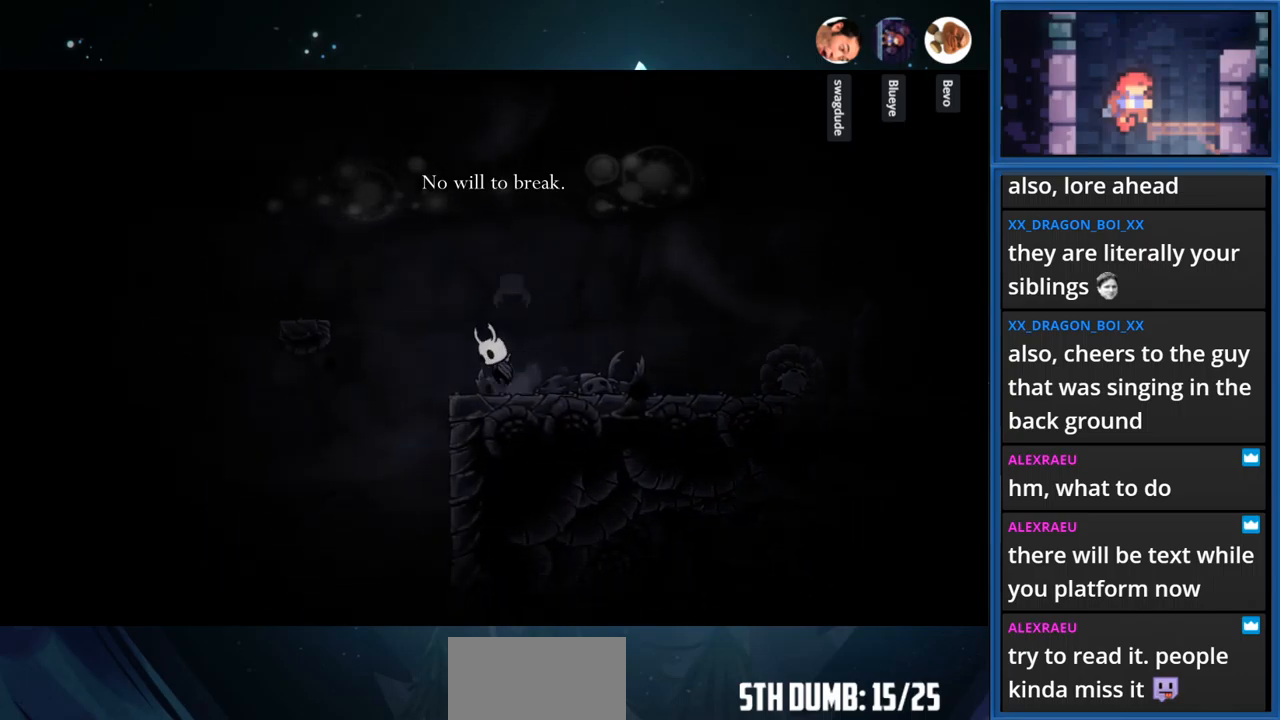
{"buttons": ["DPAD_LEFT"], "right_stick": "center", "events": [[500, "CROSS", "up"]]}
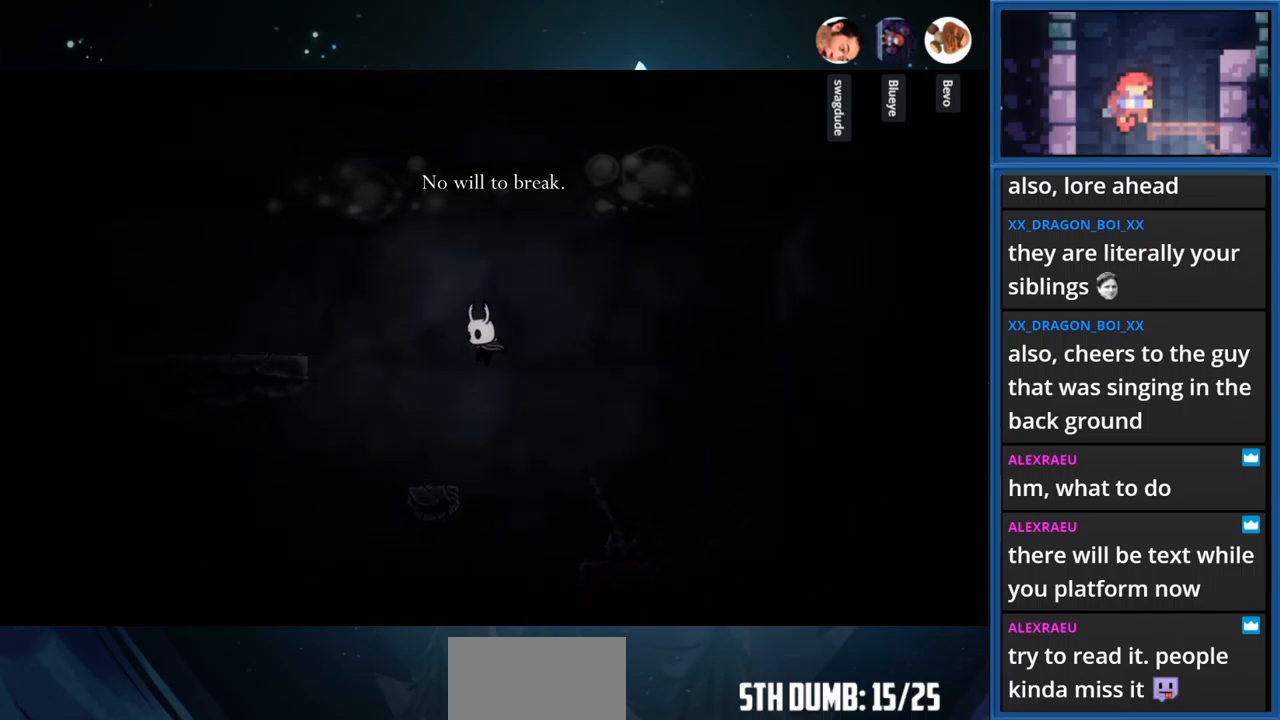
{"buttons": ["CROSS", "DPAD_LEFT"], "right_stick": "center", "events": [[167, "DPAD_LEFT", "up"], [350, "DPAD_LEFT", "down"], [400, "CROSS", "down"]]}
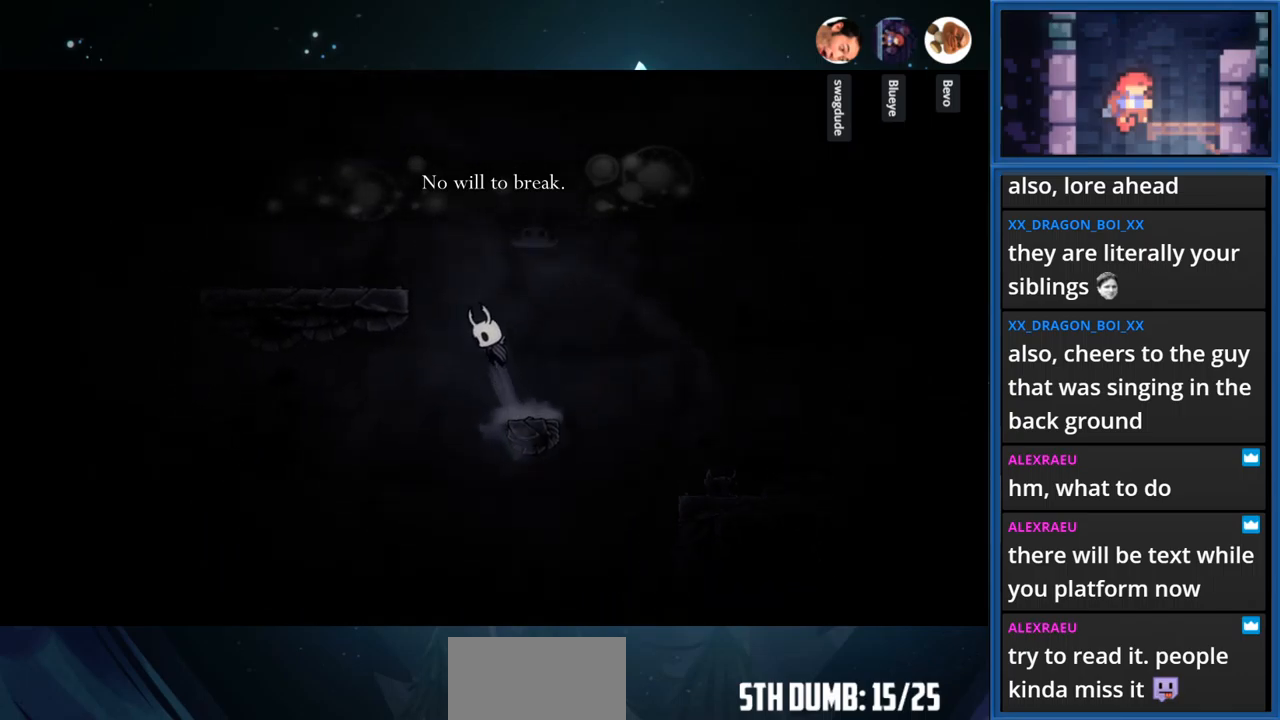
{"buttons": ["DPAD_LEFT"], "right_stick": "center", "events": [[284, "CROSS", "up"]]}
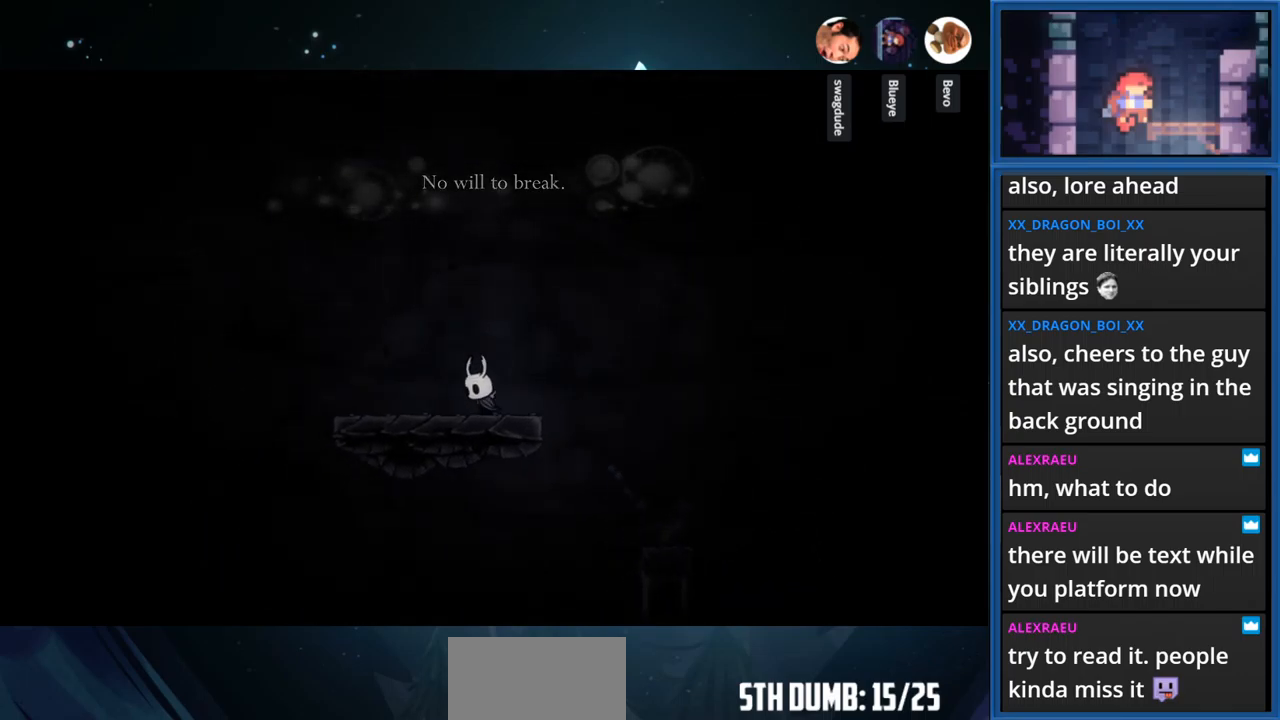
{"buttons": [], "right_stick": "center", "events": [[384, "DPAD_LEFT", "up"]]}
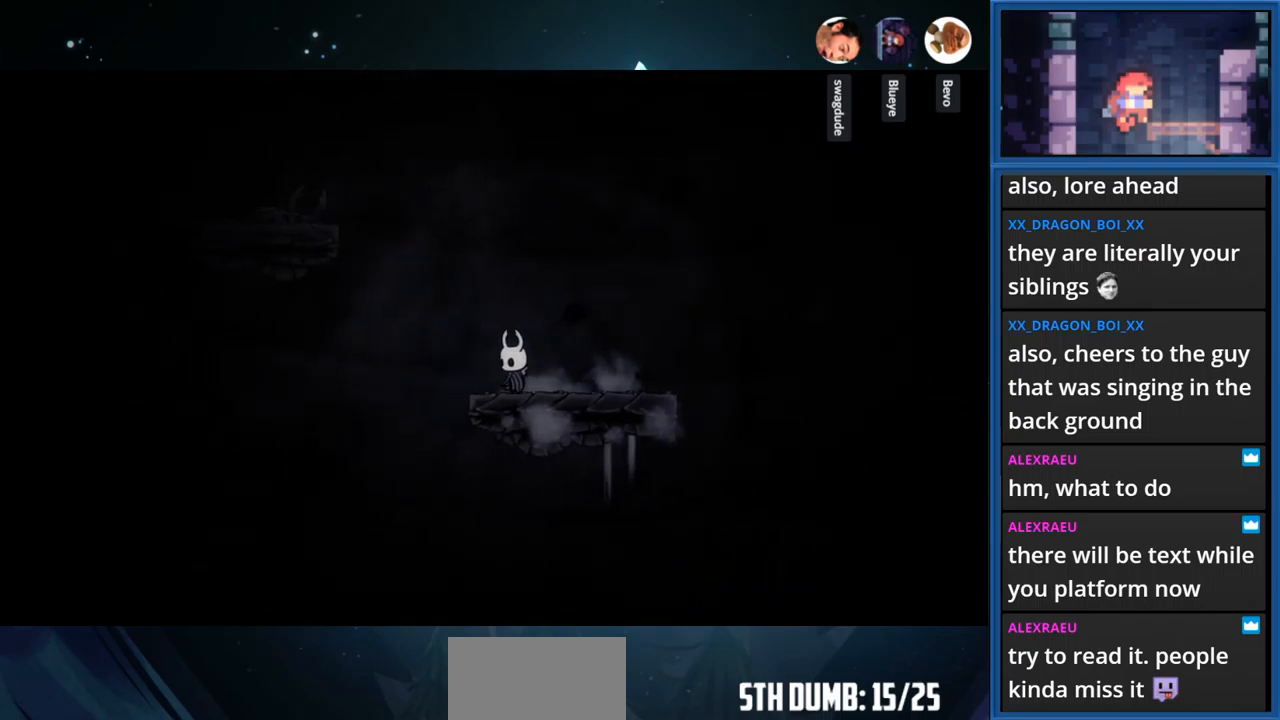
{"buttons": ["CROSS", "DPAD_LEFT"], "right_stick": "center", "events": [[200, "DPAD_LEFT", "down"], [284, "CROSS", "down"]]}
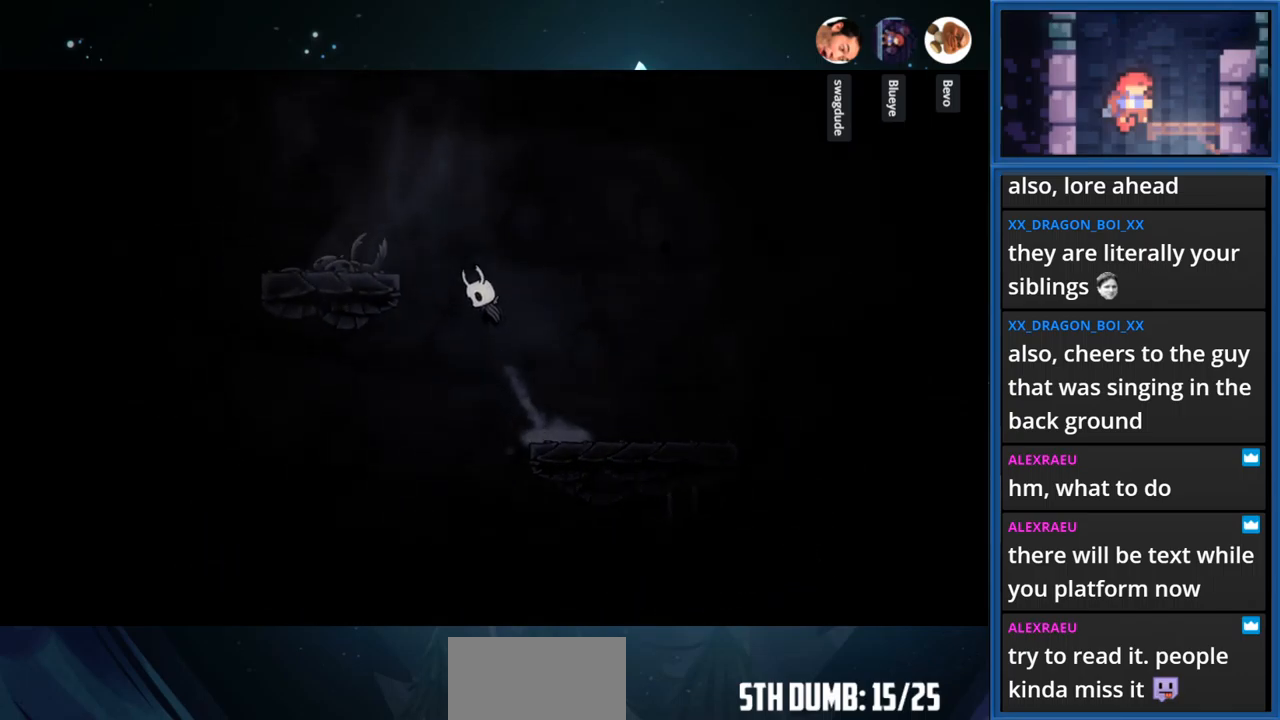
{"buttons": ["DPAD_LEFT"], "right_stick": "center", "events": [[367, "CROSS", "up"]]}
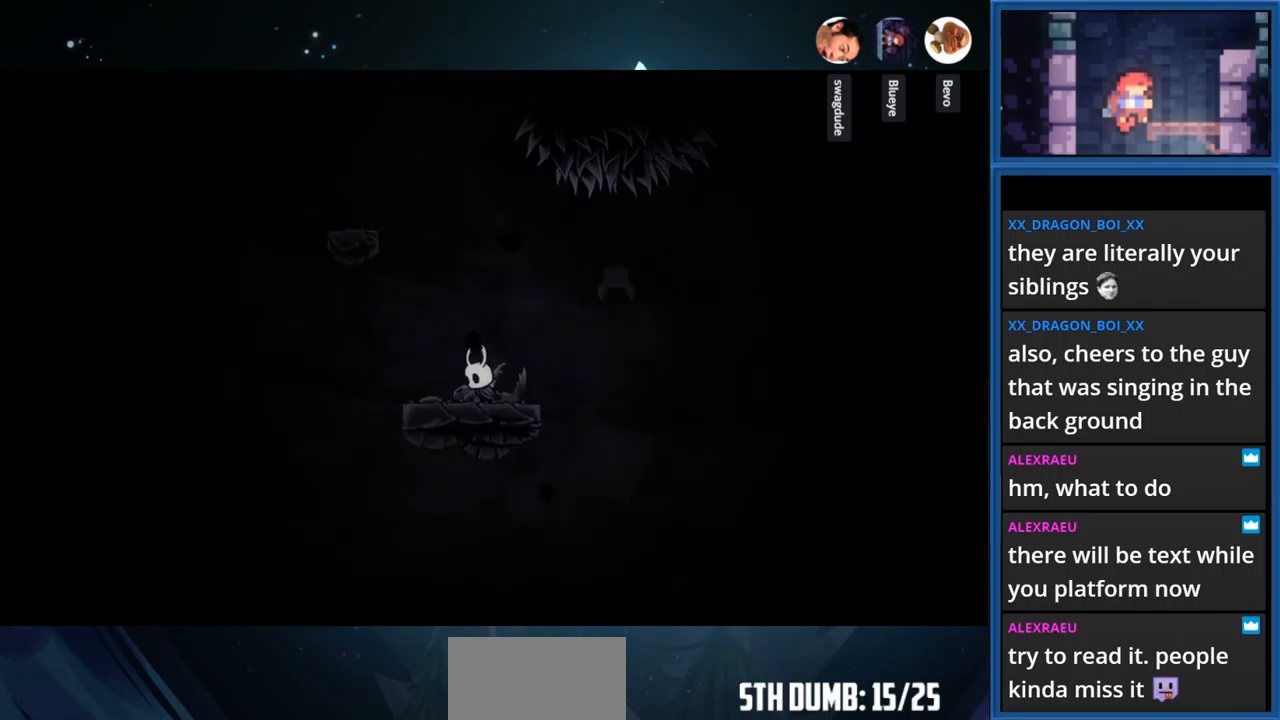
{"buttons": ["CROSS", "DPAD_LEFT"], "right_stick": "center", "events": [[100, "CROSS", "down"], [334, "DPAD_LEFT", "up"], [434, "DPAD_LEFT", "down"]]}
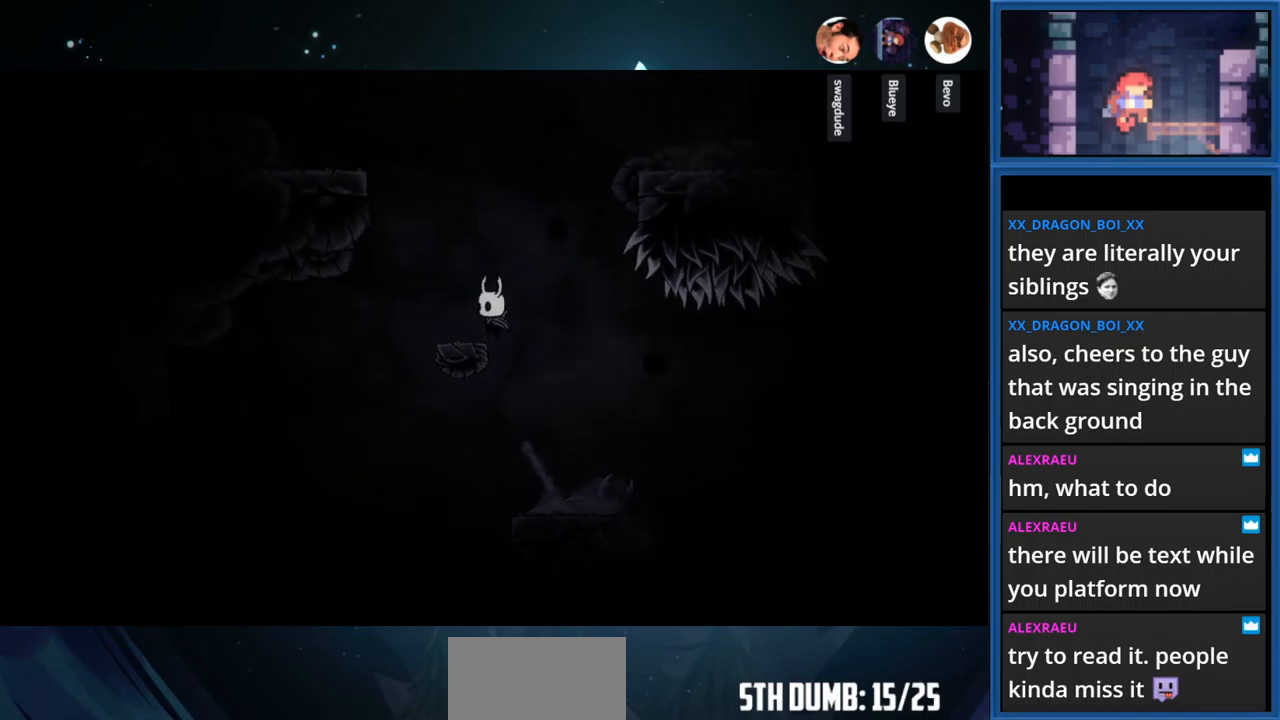
{"buttons": ["CROSS", "DPAD_LEFT"], "right_stick": "center", "events": [[100, "CROSS", "up"], [133, "DPAD_LEFT", "up"], [300, "CROSS", "down"], [483, "DPAD_LEFT", "down"]]}
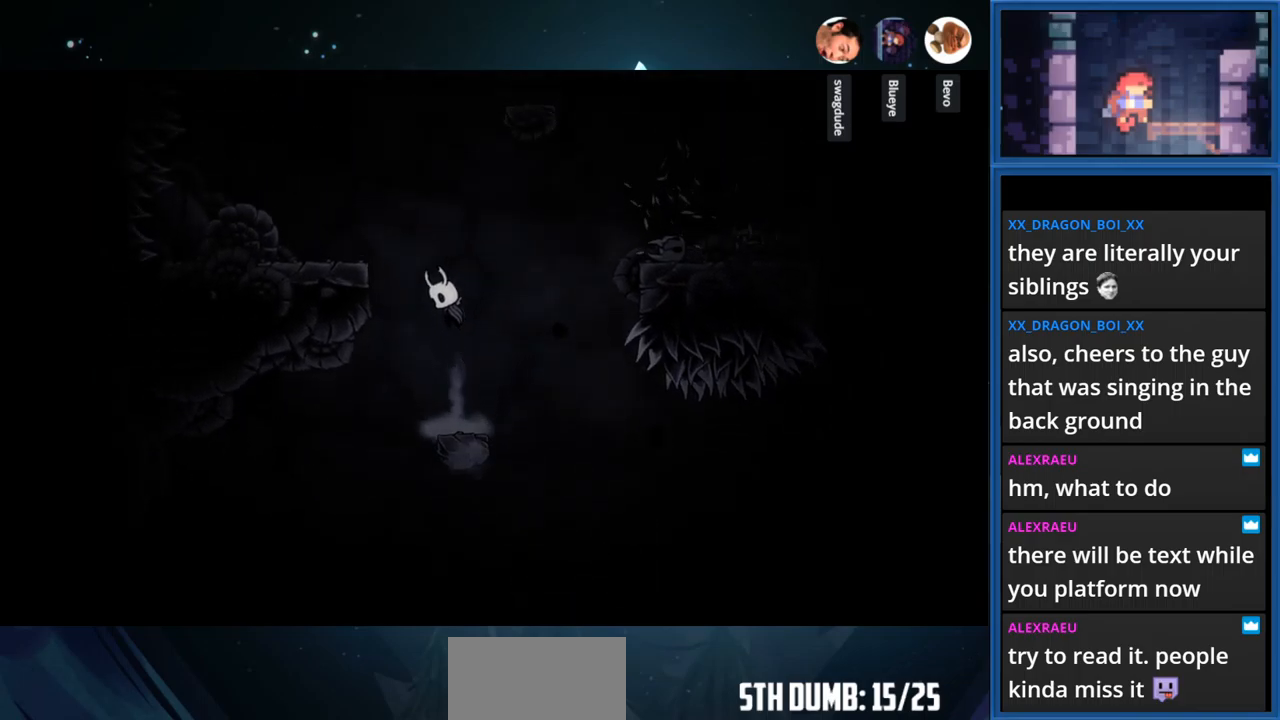
{"buttons": [], "right_stick": "center", "events": [[350, "CROSS", "up"], [417, "DPAD_LEFT", "up"]]}
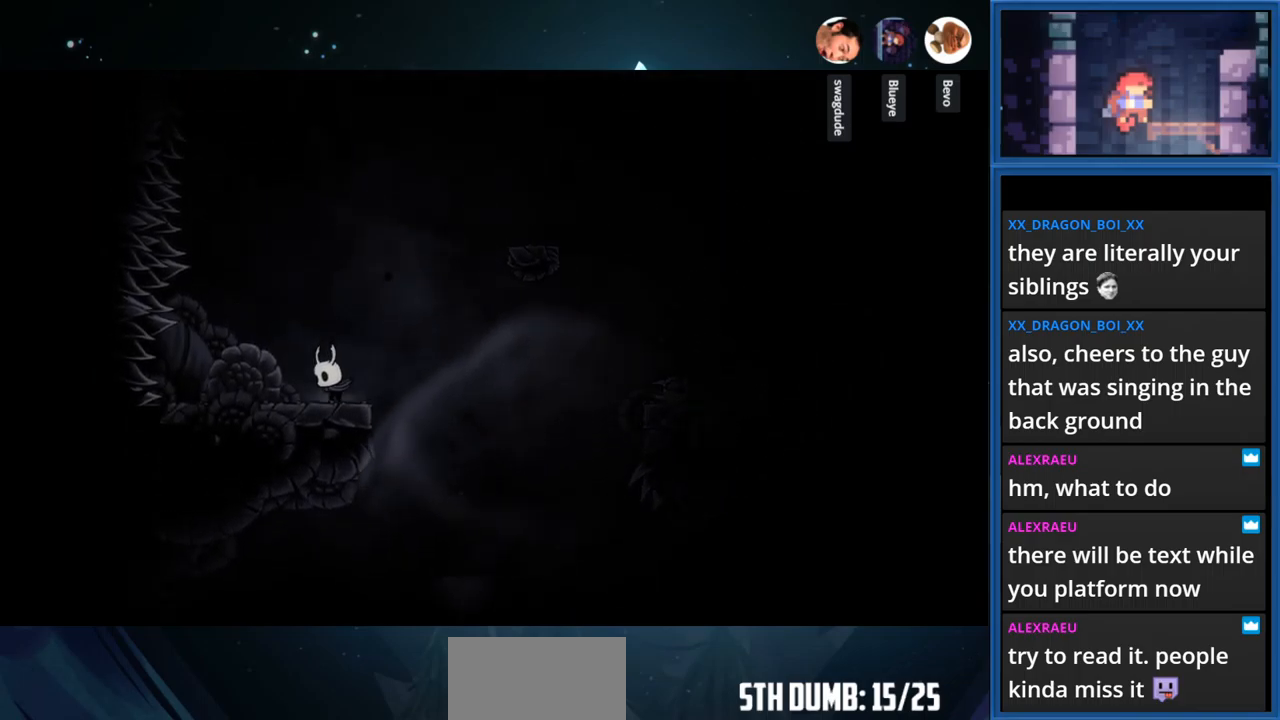
{"buttons": ["CROSS", "DPAD_RIGHT"], "right_stick": "center", "events": [[200, "DPAD_RIGHT", "down"], [233, "CROSS", "down"]]}
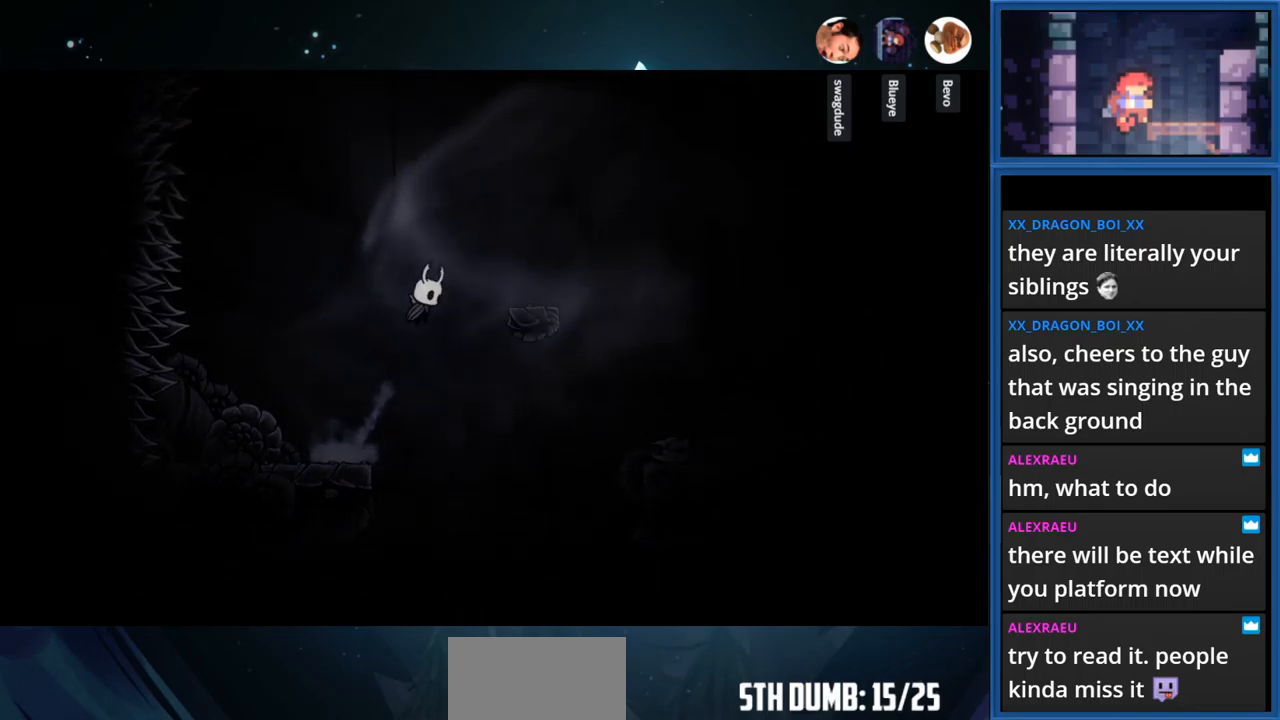
{"buttons": ["DPAD_RIGHT"], "right_stick": "center", "events": [[367, "CROSS", "up"]]}
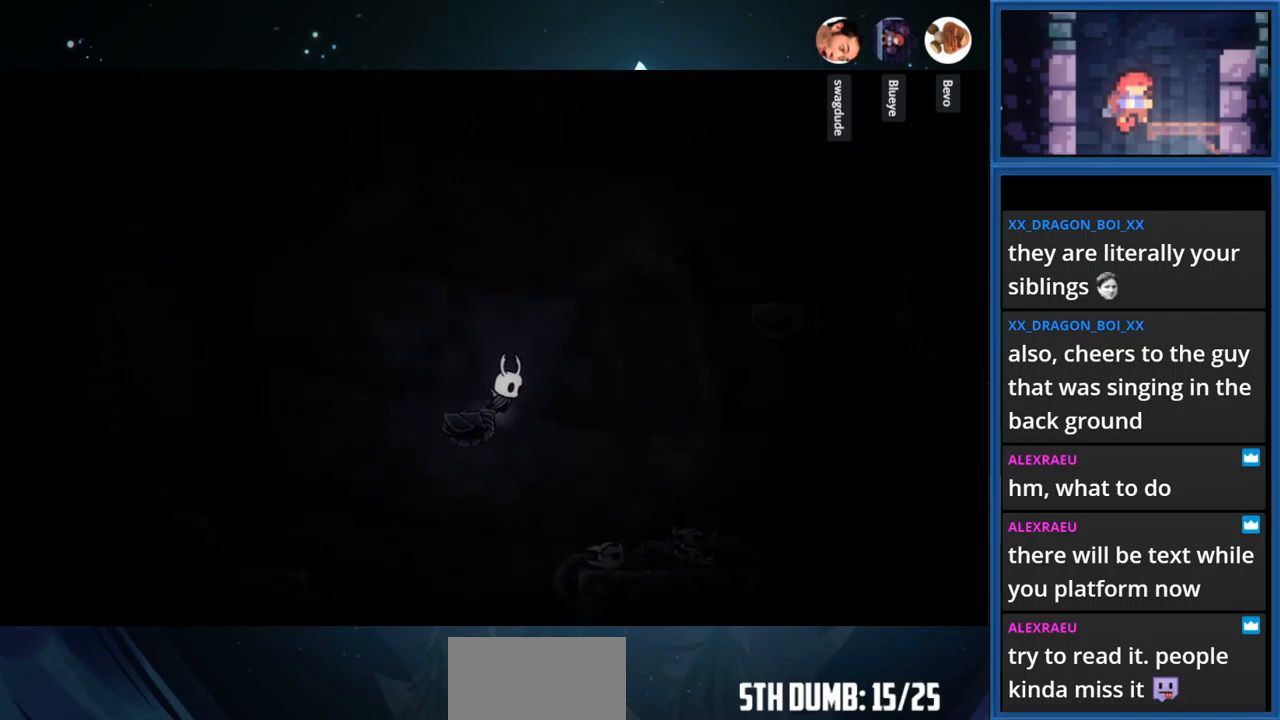
{"buttons": ["CROSS"], "right_stick": "center", "events": [[450, "DPAD_RIGHT", "up"], [500, "CROSS", "down"]]}
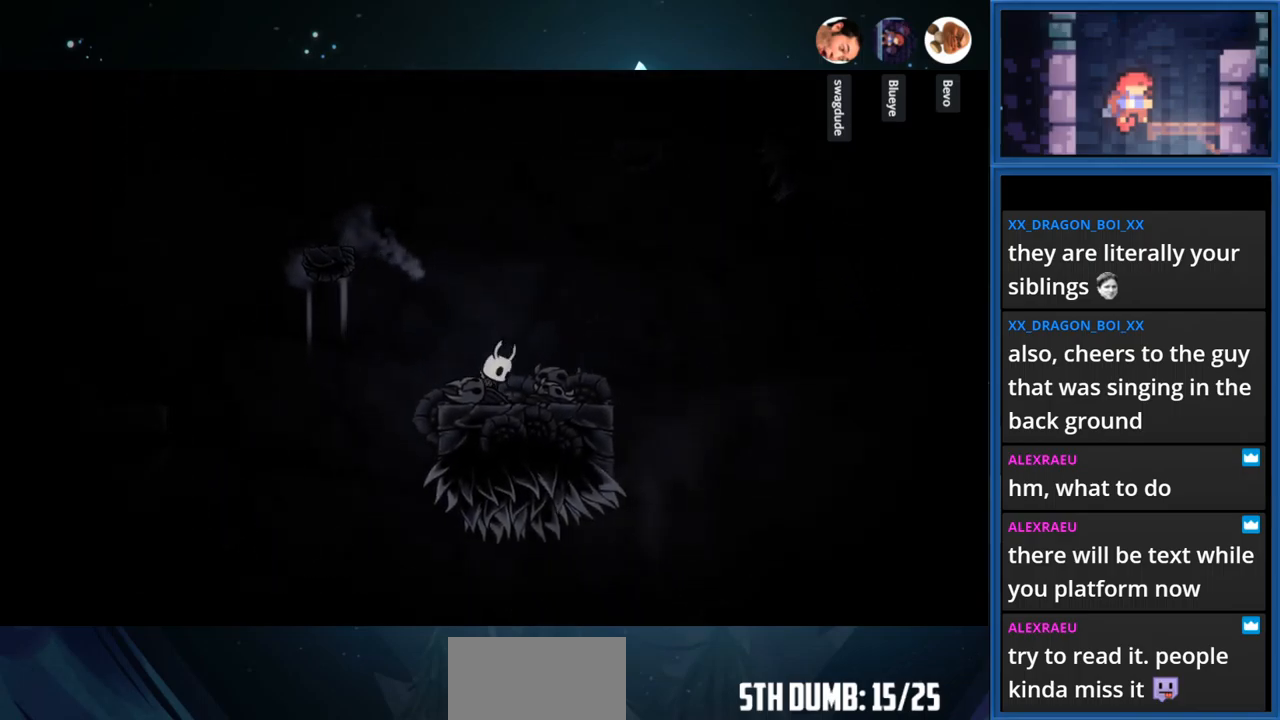
{"buttons": ["CROSS"], "right_stick": "center", "events": [[300, "CROSS", "up"], [433, "CROSS", "down"]]}